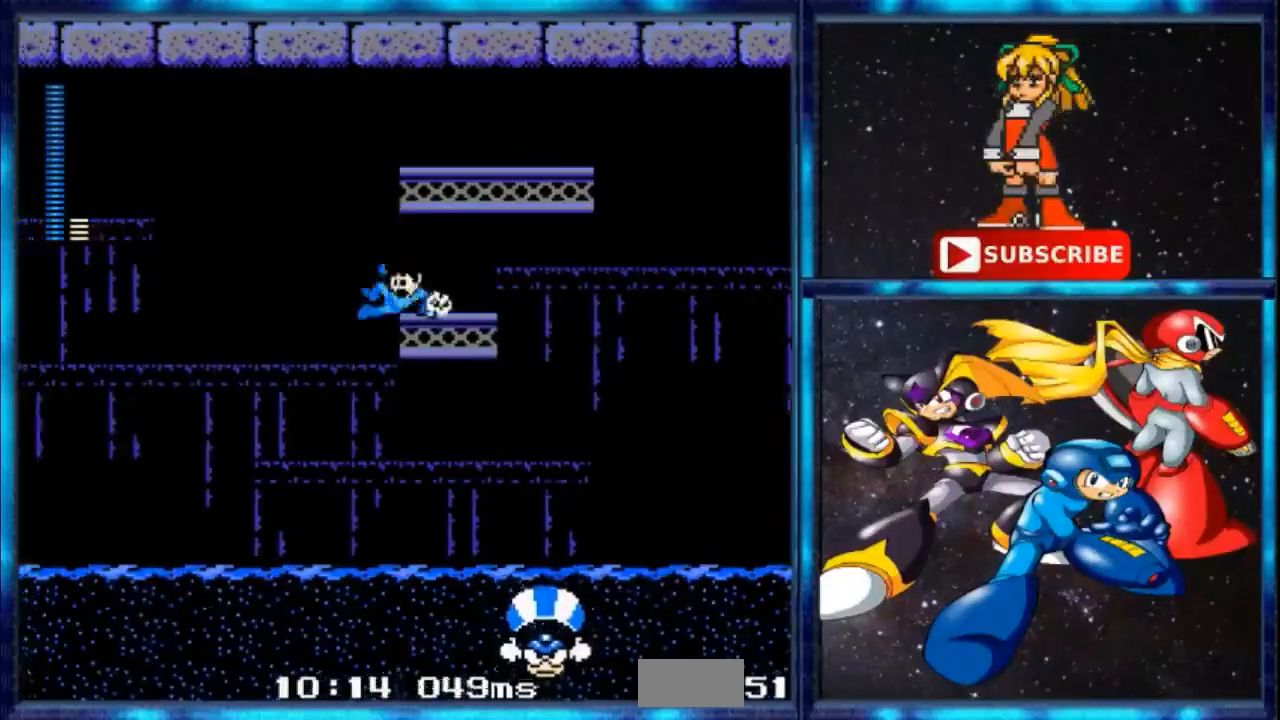
Gameplay with a controller; each line is a JSON object with the inputs held at the frame after it. "events" lists button and stick changes between this image and that frame as [ms after this image, input, new state], when the widget could be followed in between. Not read: DPAD_RIGHT L3 R3.
{"buttons": [], "events": [[33, "B", "down"], [67, "DPAD_LEFT", "up"], [367, "DPAD_UP", "up"], [434, "B", "up"]]}
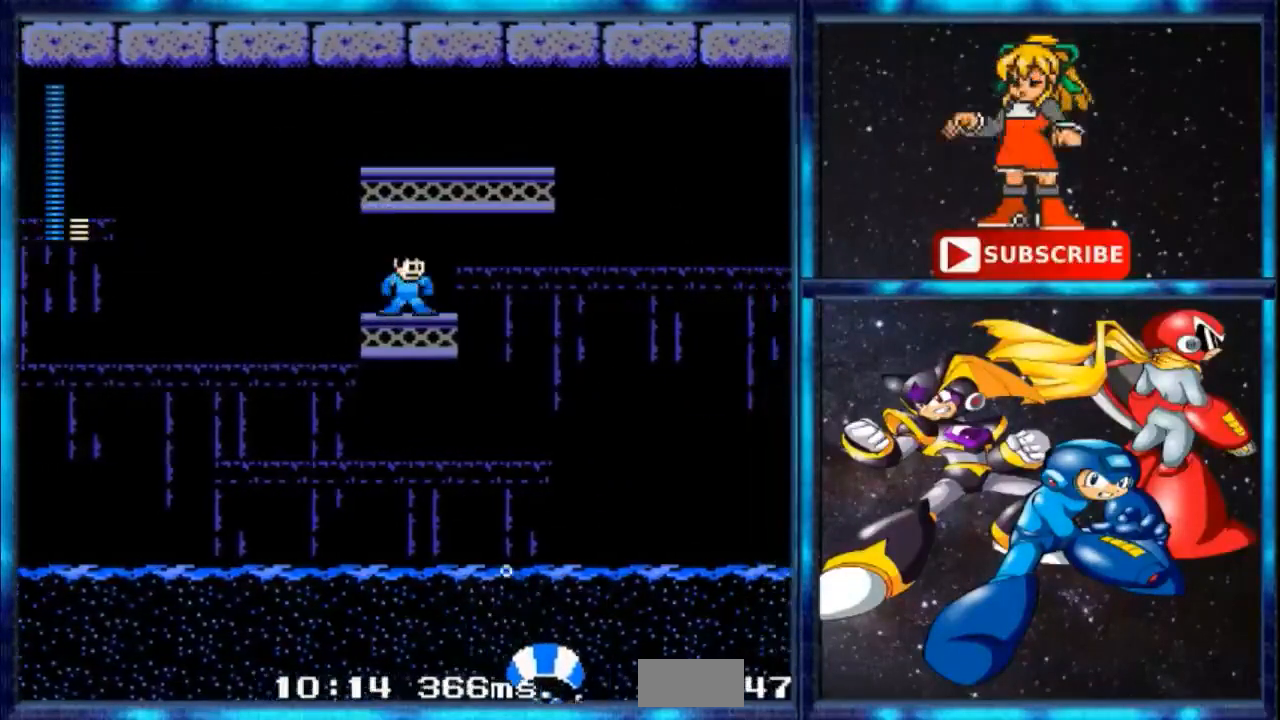
{"buttons": ["B", "DPAD_UP"], "events": [[134, "DPAD_LEFT", "down"], [234, "C", "down"], [301, "C", "up"], [334, "B", "down"], [334, "DPAD_UP", "down"], [434, "DPAD_LEFT", "up"]]}
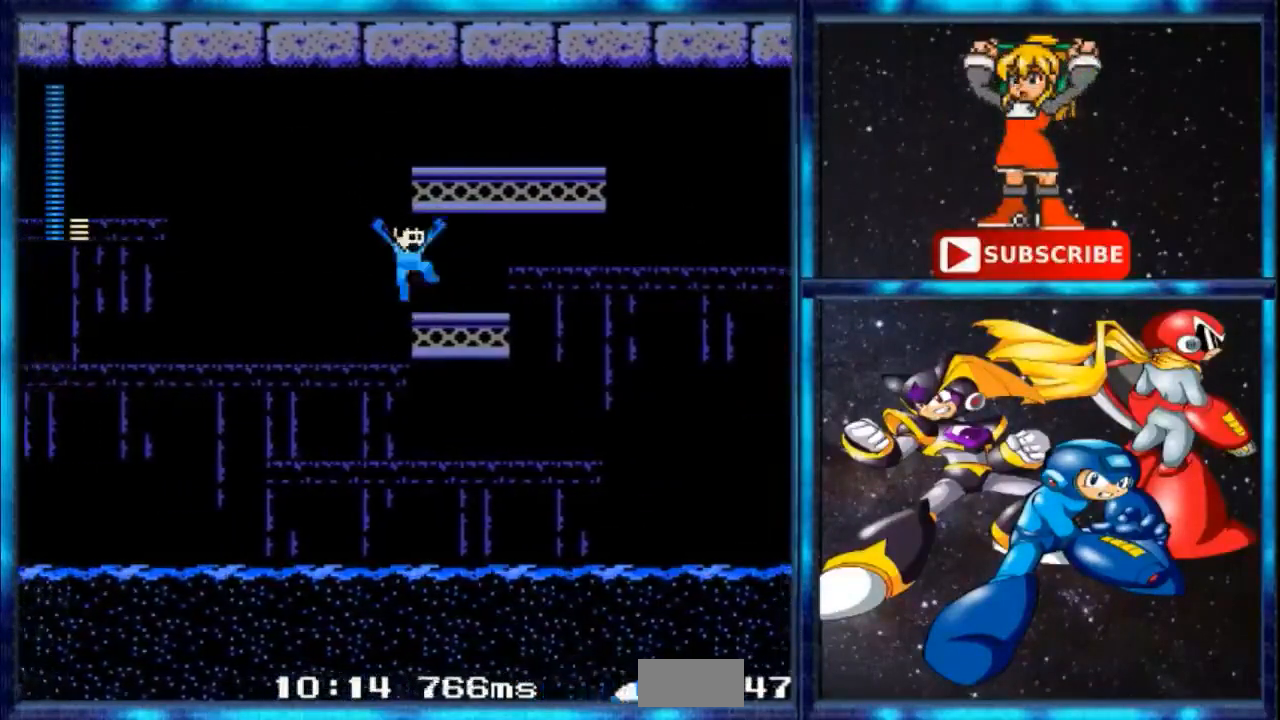
{"buttons": [], "events": [[367, "DPAD_UP", "up"], [400, "B", "up"]]}
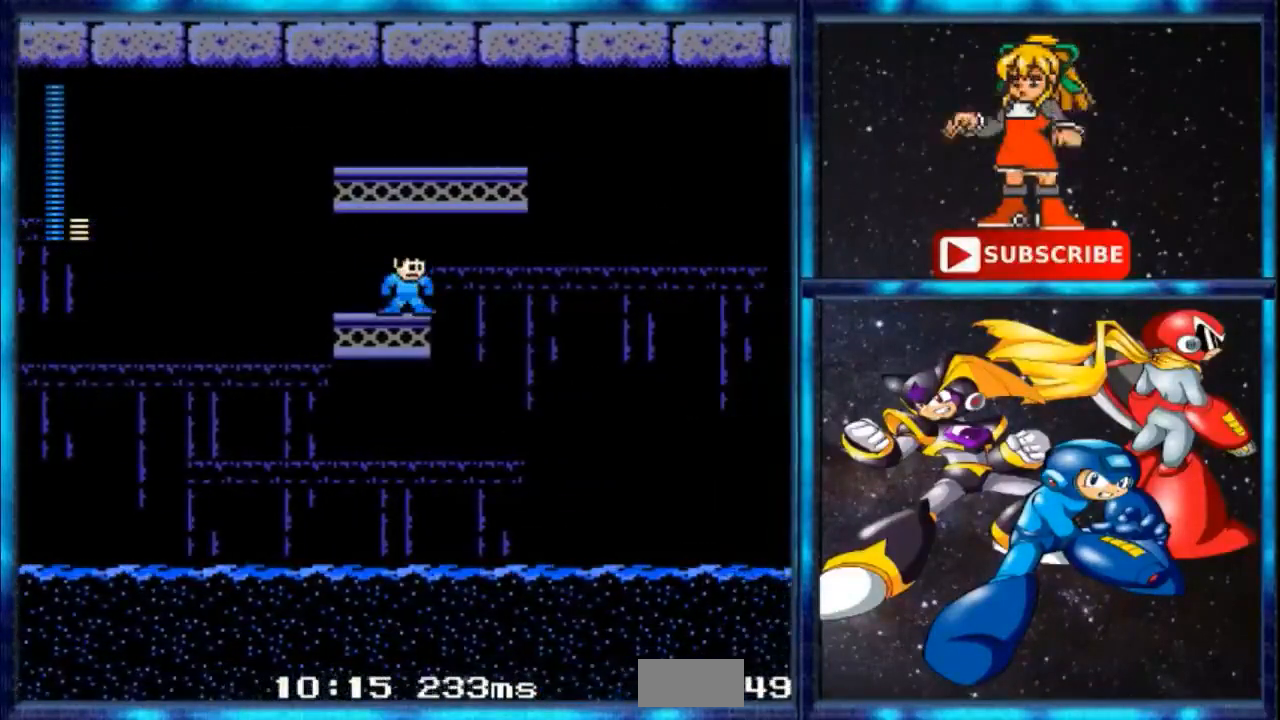
{"buttons": [], "events": [[167, "DPAD_LEFT", "down"], [401, "DPAD_LEFT", "up"]]}
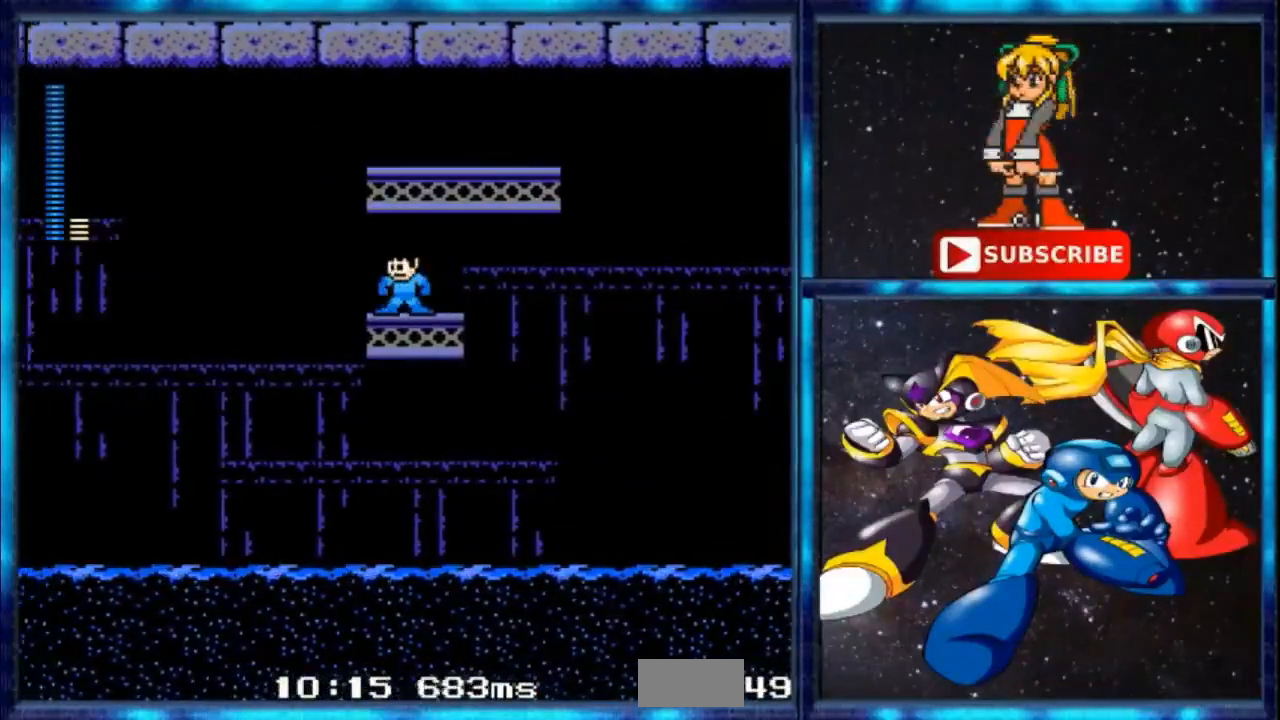
{"buttons": [], "events": [[200, "DPAD_LEFT", "down"], [334, "DPAD_LEFT", "up"]]}
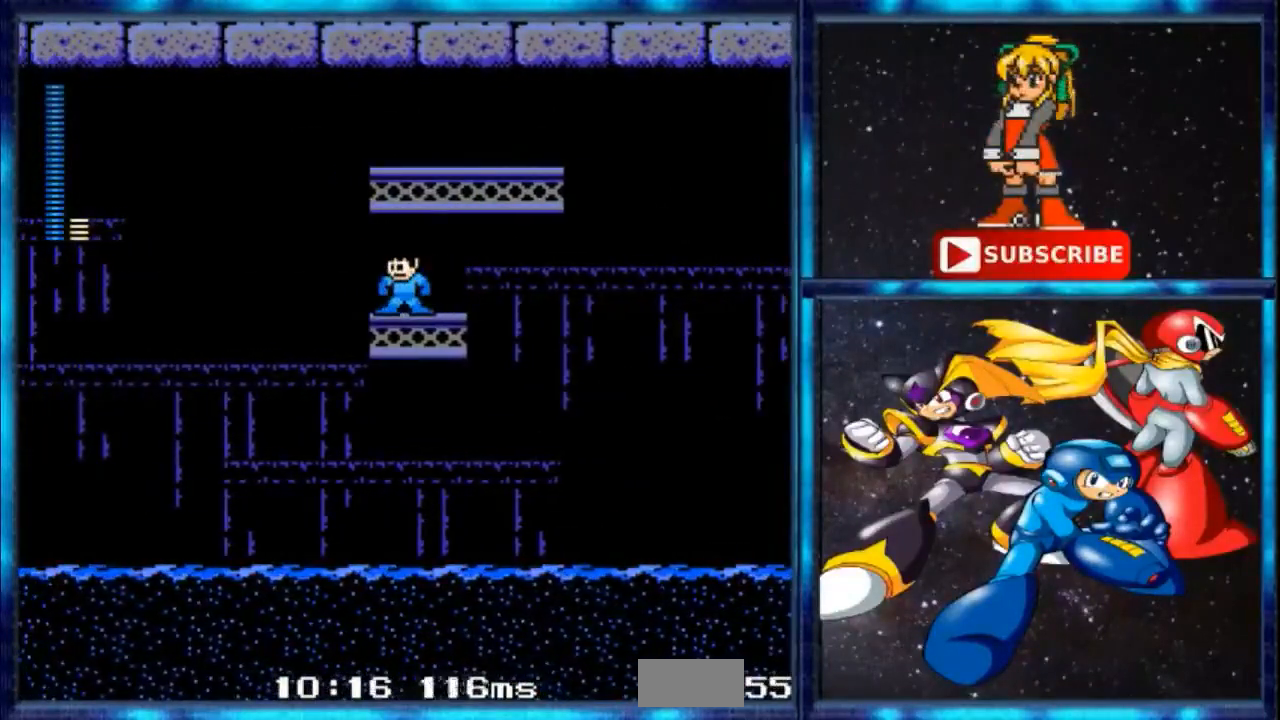
{"buttons": [], "events": [[134, "R1", "down"], [234, "R1", "up"], [367, "R1", "down"], [468, "R1", "up"]]}
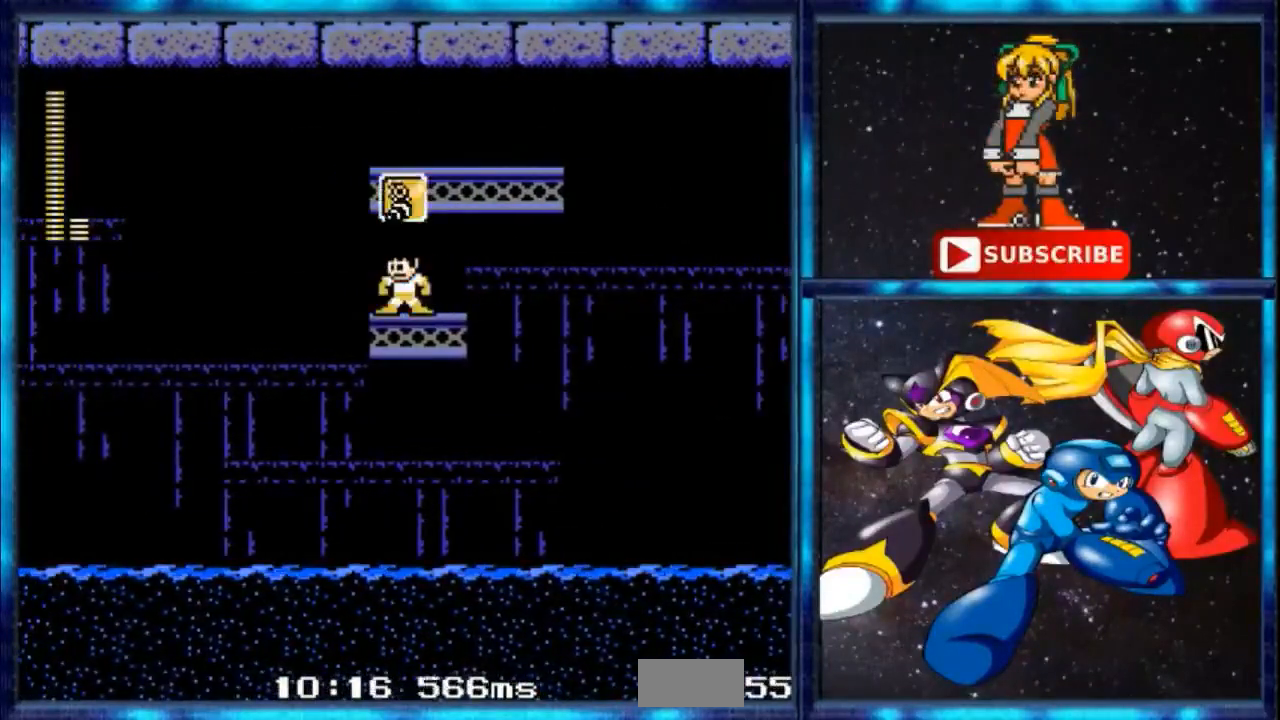
{"buttons": ["R1"], "events": [[67, "R1", "down"], [200, "R1", "up"], [334, "R1", "down"], [434, "R1", "up"], [500, "R1", "down"]]}
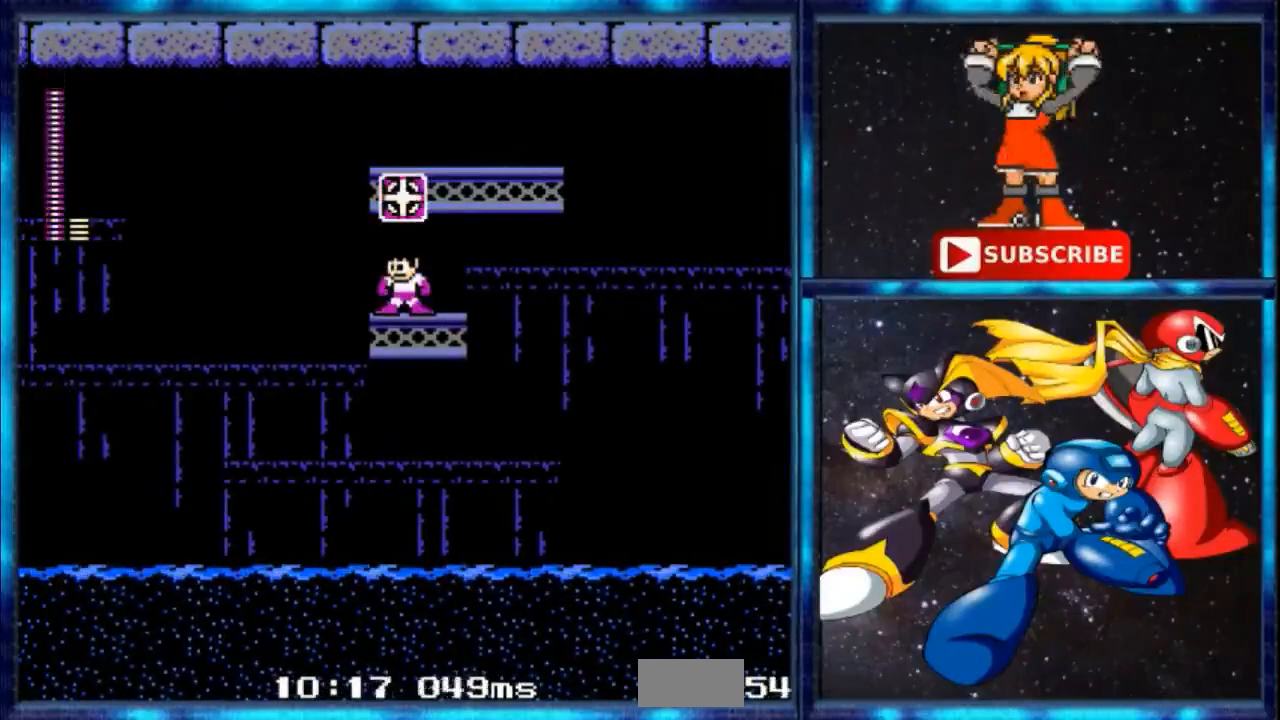
{"buttons": ["R1"], "events": [[134, "R1", "up"], [234, "R1", "down"], [367, "R1", "up"], [434, "R1", "down"]]}
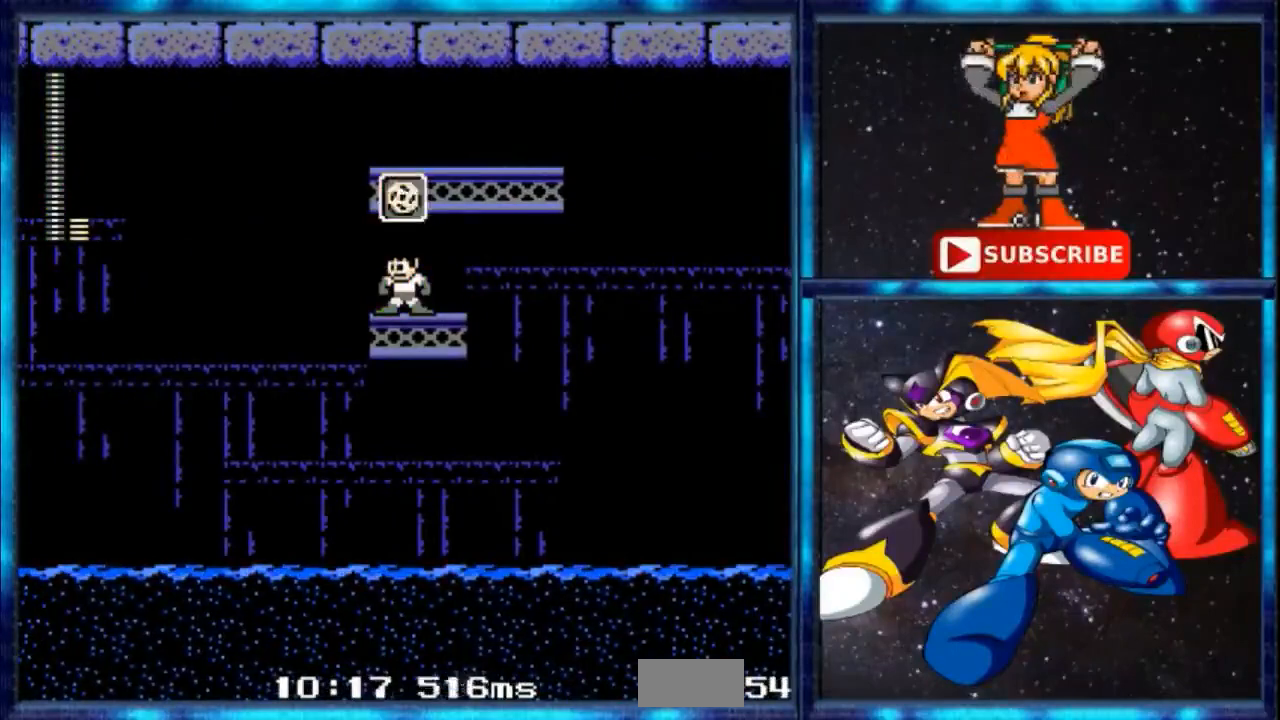
{"buttons": [], "events": [[67, "R1", "up"], [133, "R1", "down"], [467, "R1", "up"]]}
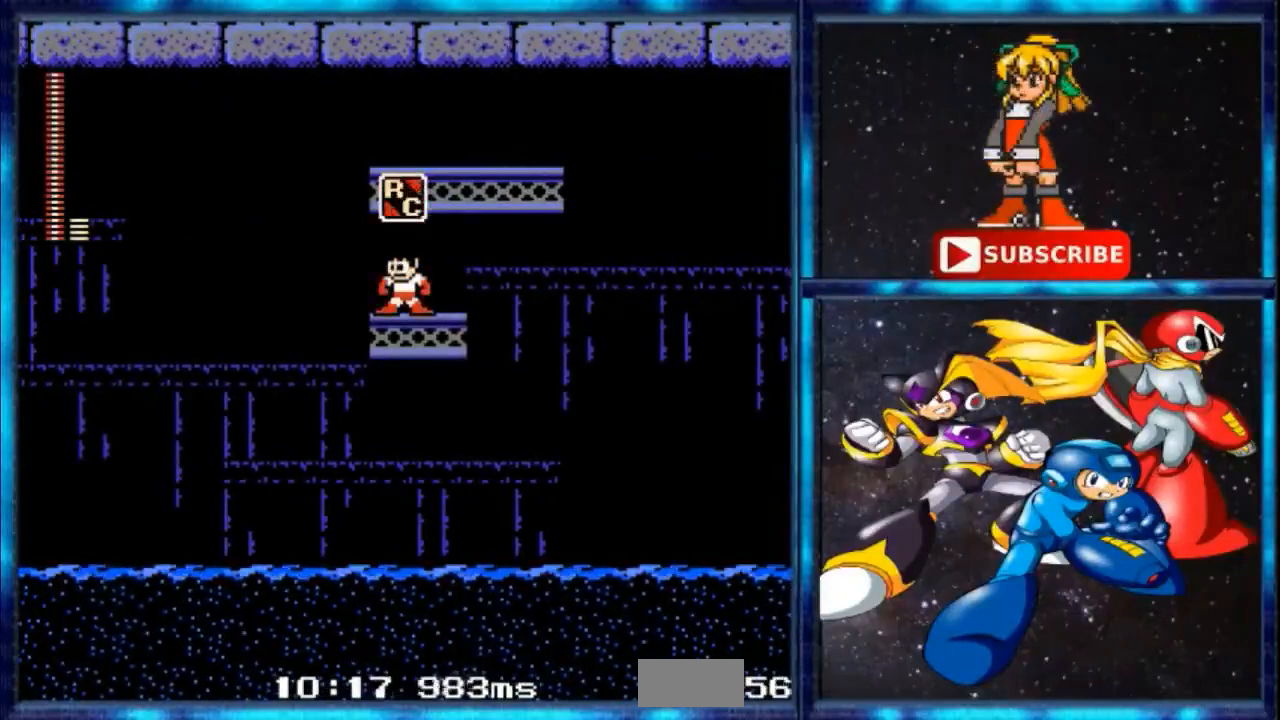
{"buttons": [], "events": [[34, "R1", "down"], [201, "R1", "up"], [301, "R1", "down"], [434, "R1", "up"]]}